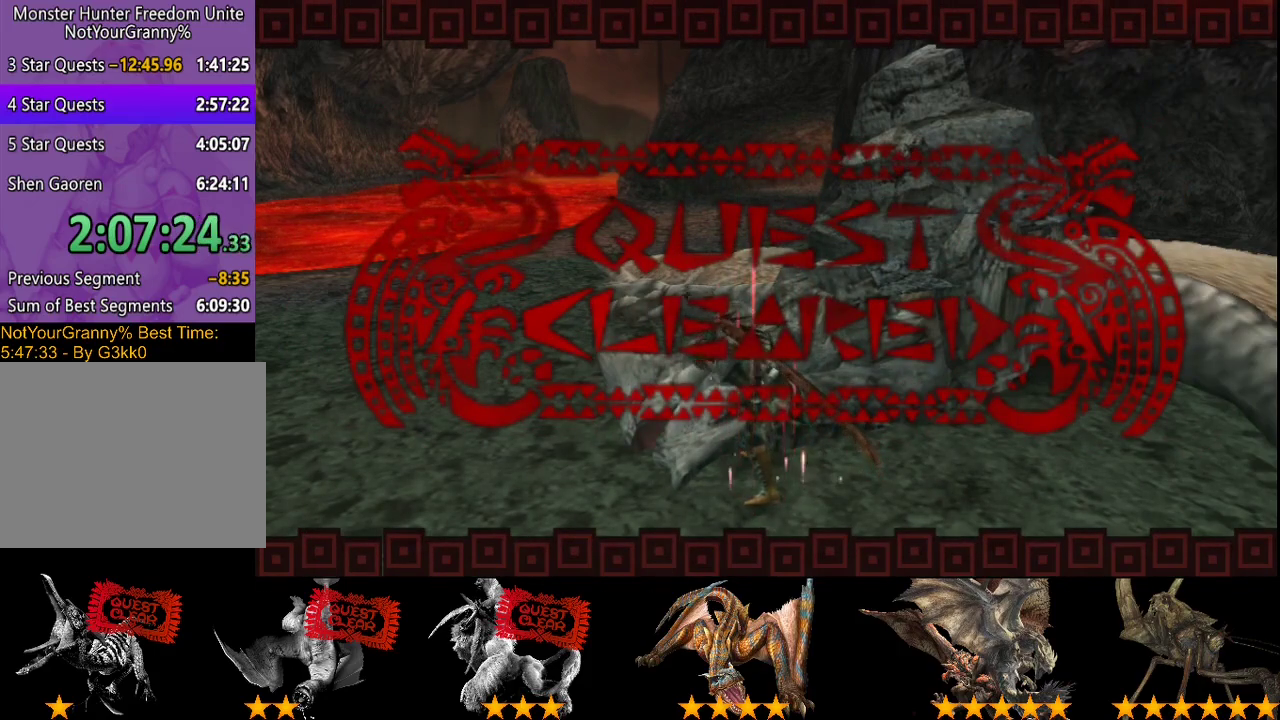
Gameplay with a controller (PlayStation layout); each line is a JSON object with the inputs held at the frame after it. "events" lists button and stick changes between this image and that frame as [ms after this image, input, new state], when the widget could be followed in between. Not read: L3 R3 TRIANGLE.
{"buttons": [], "left_stick": "center", "right_stick": "center", "events": []}
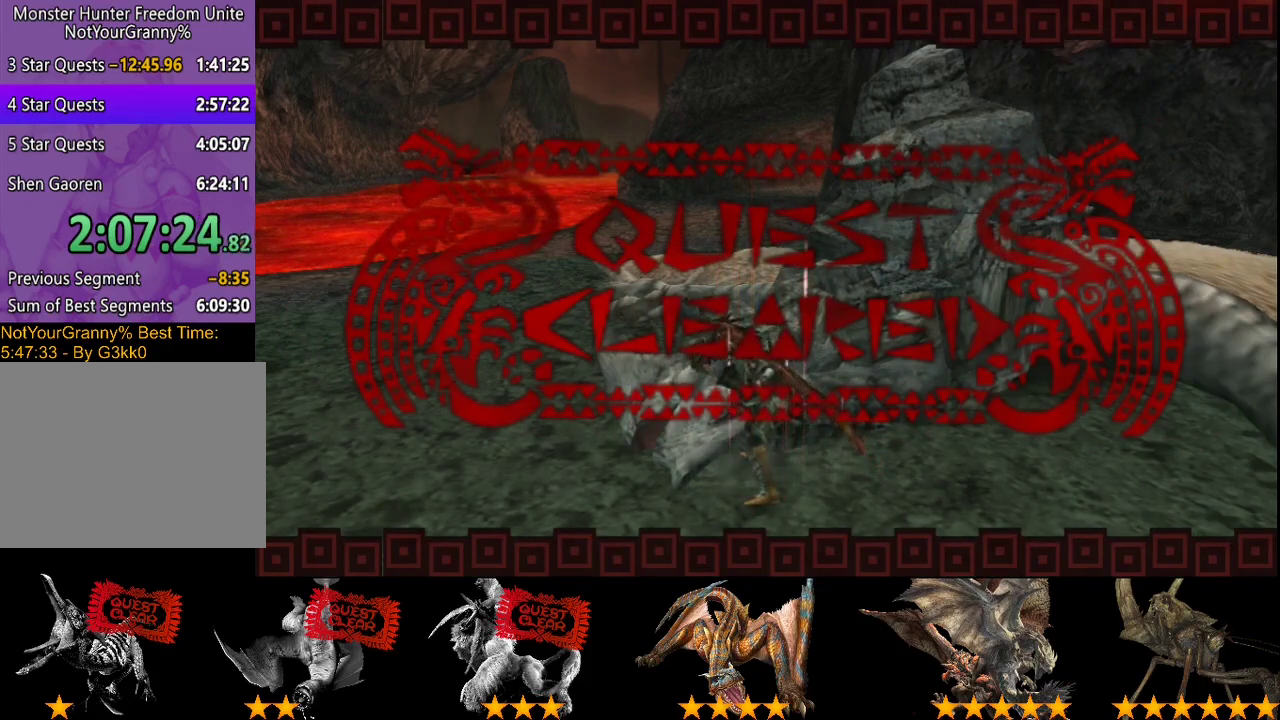
{"buttons": [], "left_stick": "center", "right_stick": "center", "events": []}
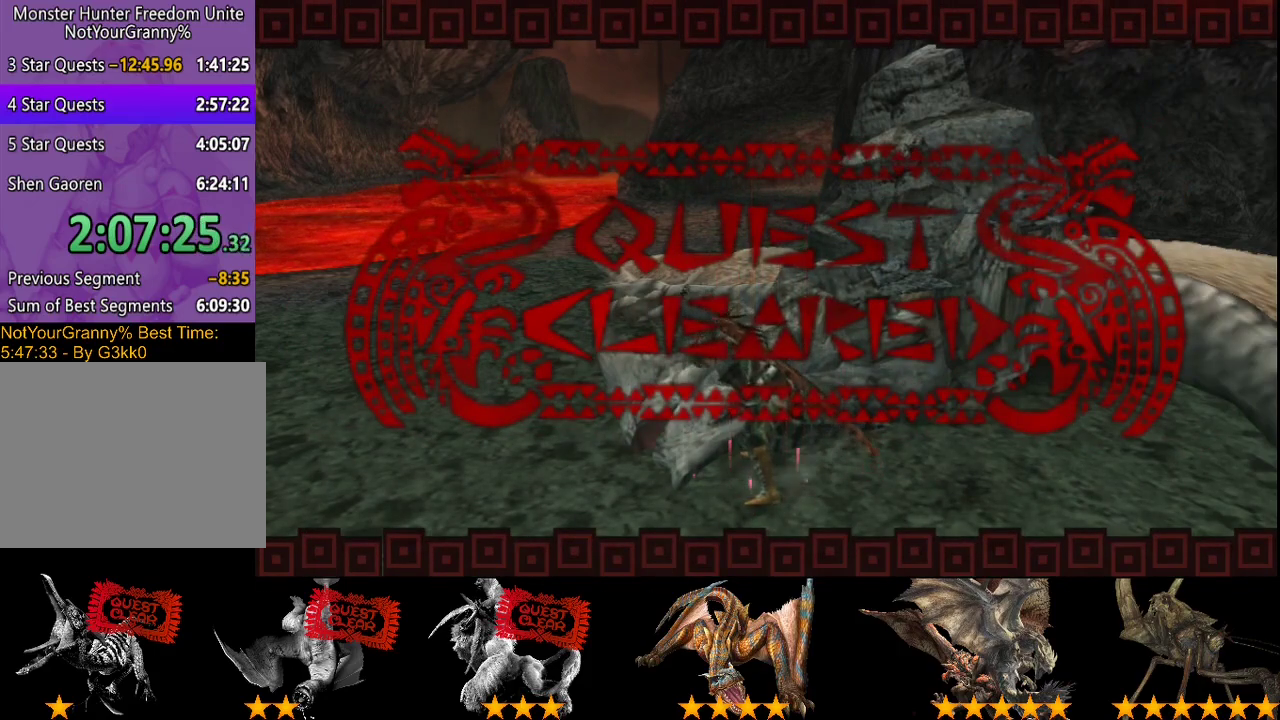
{"buttons": [], "left_stick": "center", "right_stick": "center", "events": []}
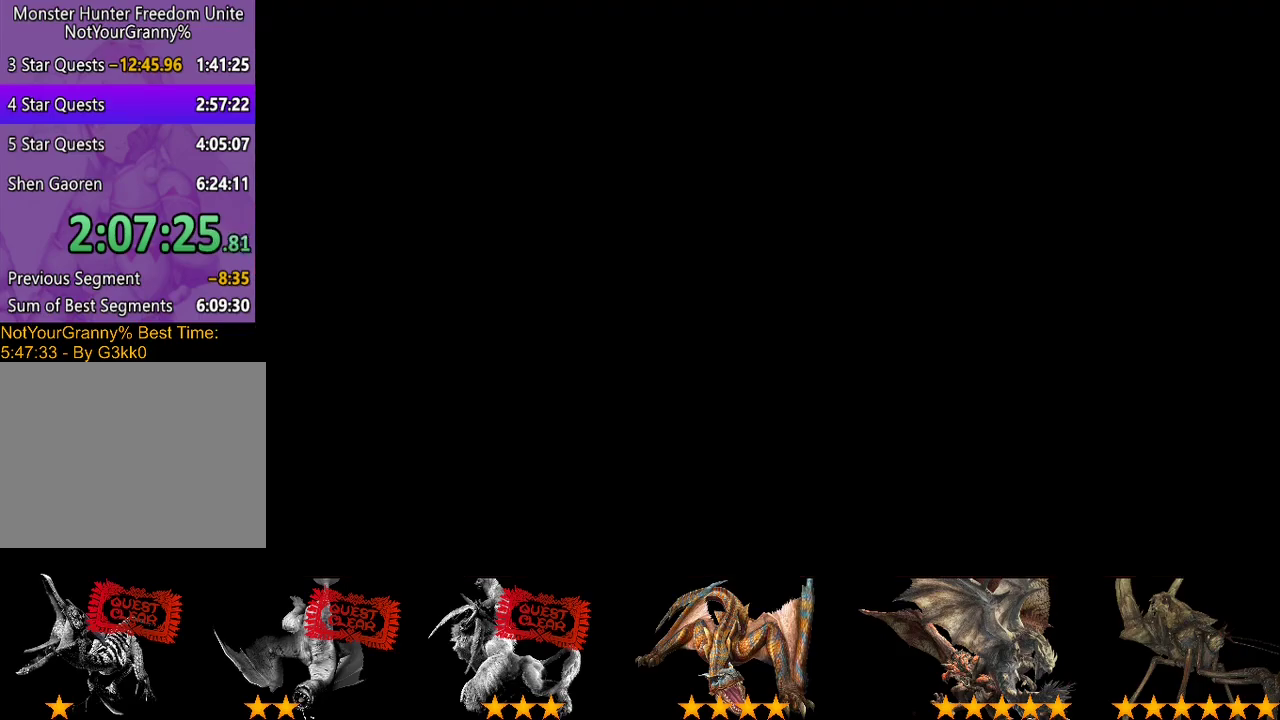
{"buttons": ["DPAD_DOWN"], "left_stick": "center", "right_stick": "center", "events": [[483, "DPAD_DOWN", "down"]]}
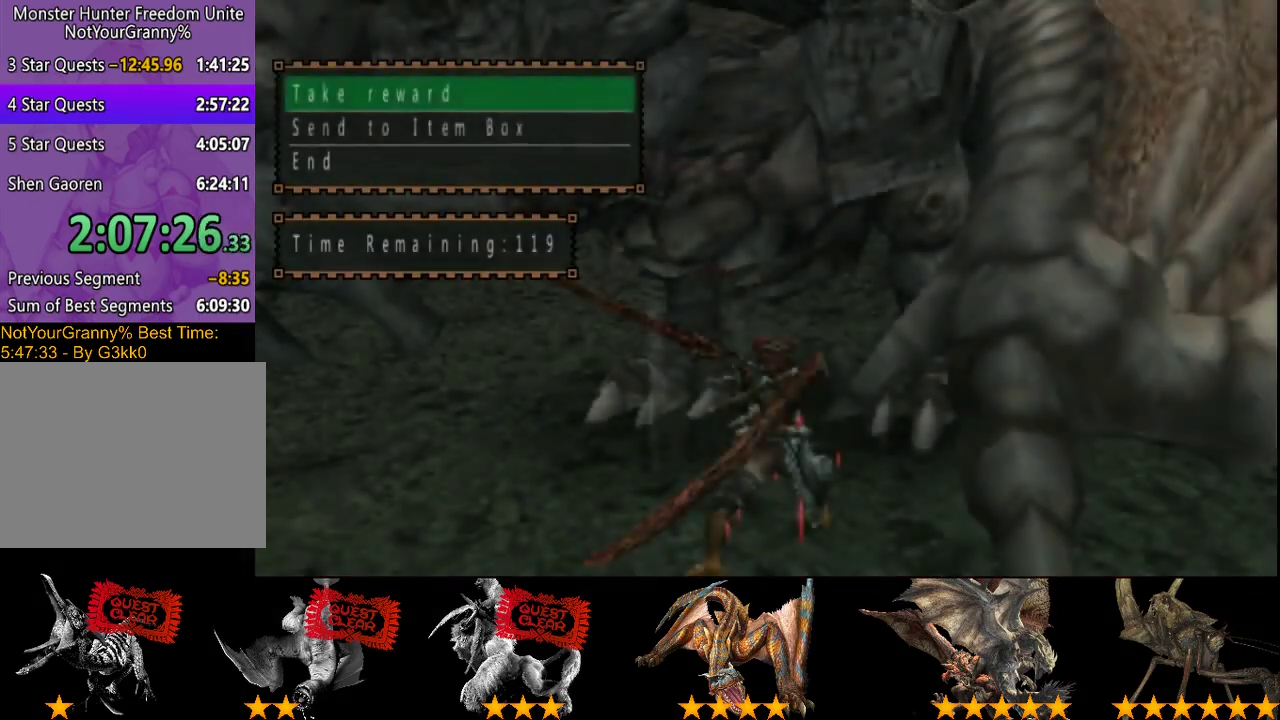
{"buttons": [], "left_stick": "center", "right_stick": "center", "events": [[83, "DPAD_DOWN", "up"]]}
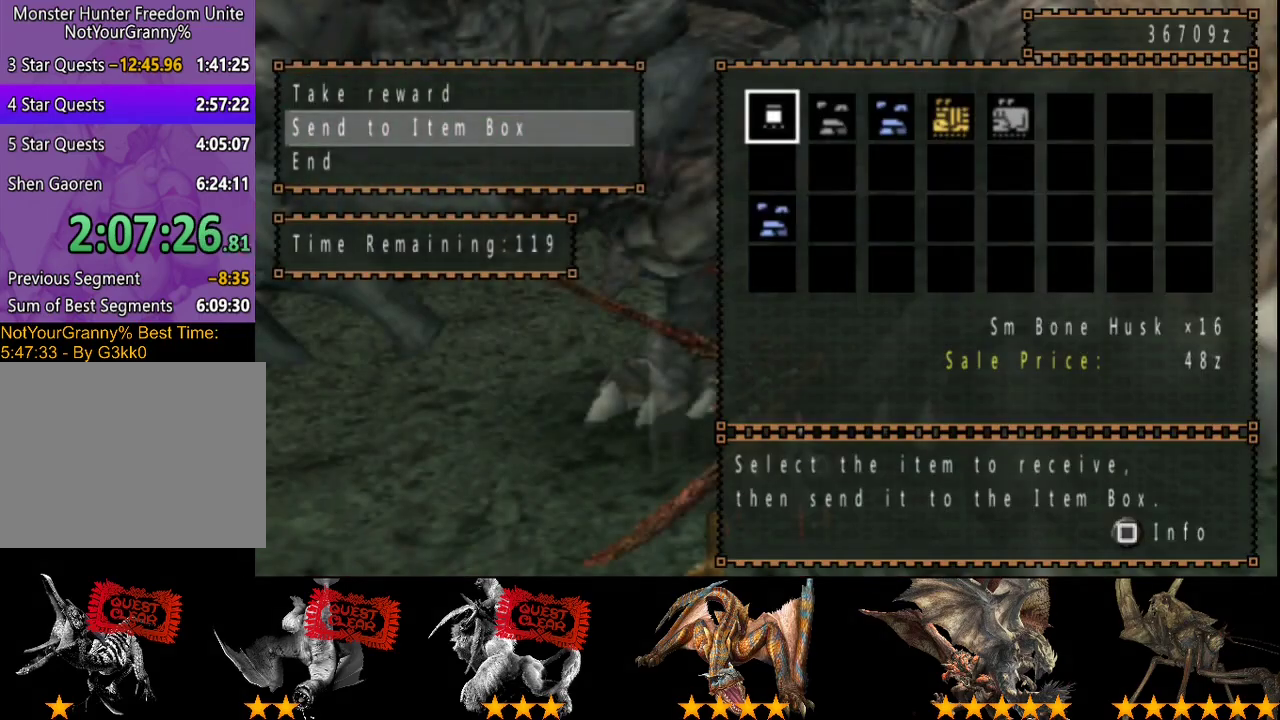
{"buttons": [], "left_stick": "center", "right_stick": "center", "events": []}
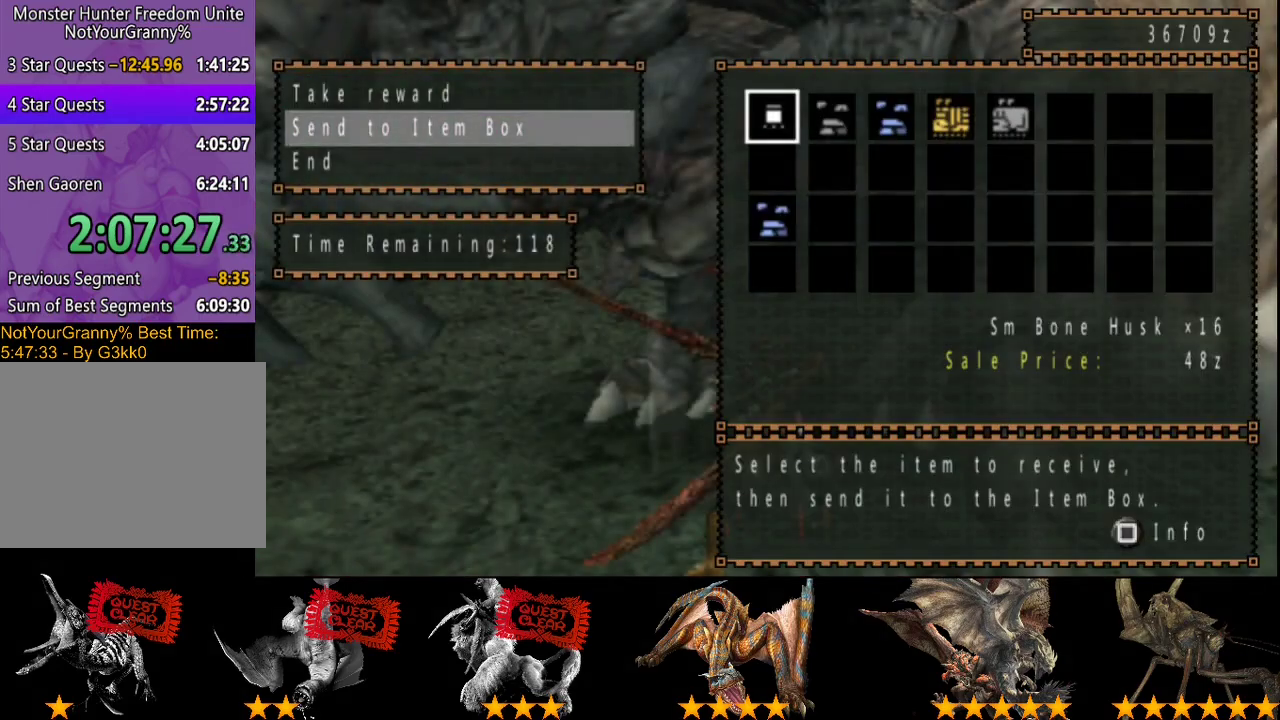
{"buttons": [], "left_stick": "center", "right_stick": "center", "events": [[267, "CIRCLE", "down"], [367, "CIRCLE", "up"], [367, "DPAD_DOWN", "down"], [450, "DPAD_DOWN", "up"]]}
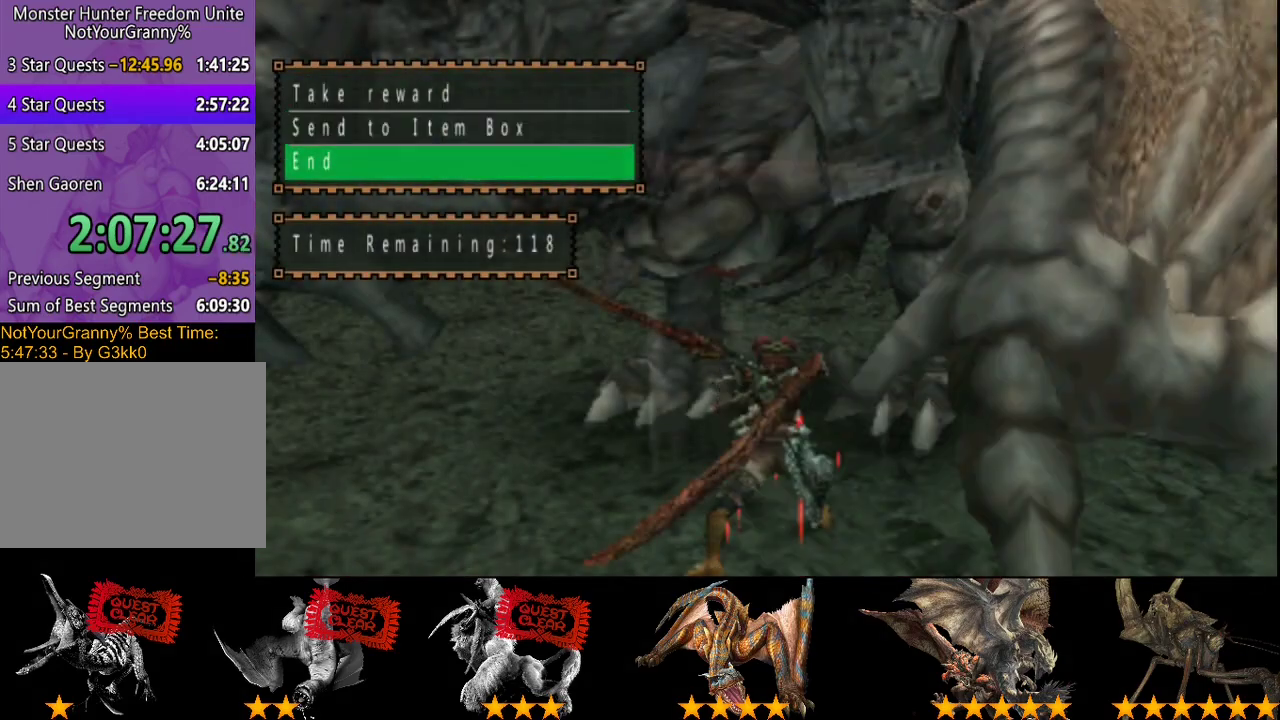
{"buttons": [], "left_stick": "center", "right_stick": "center", "events": [[183, "DPAD_LEFT", "down"], [283, "DPAD_LEFT", "up"]]}
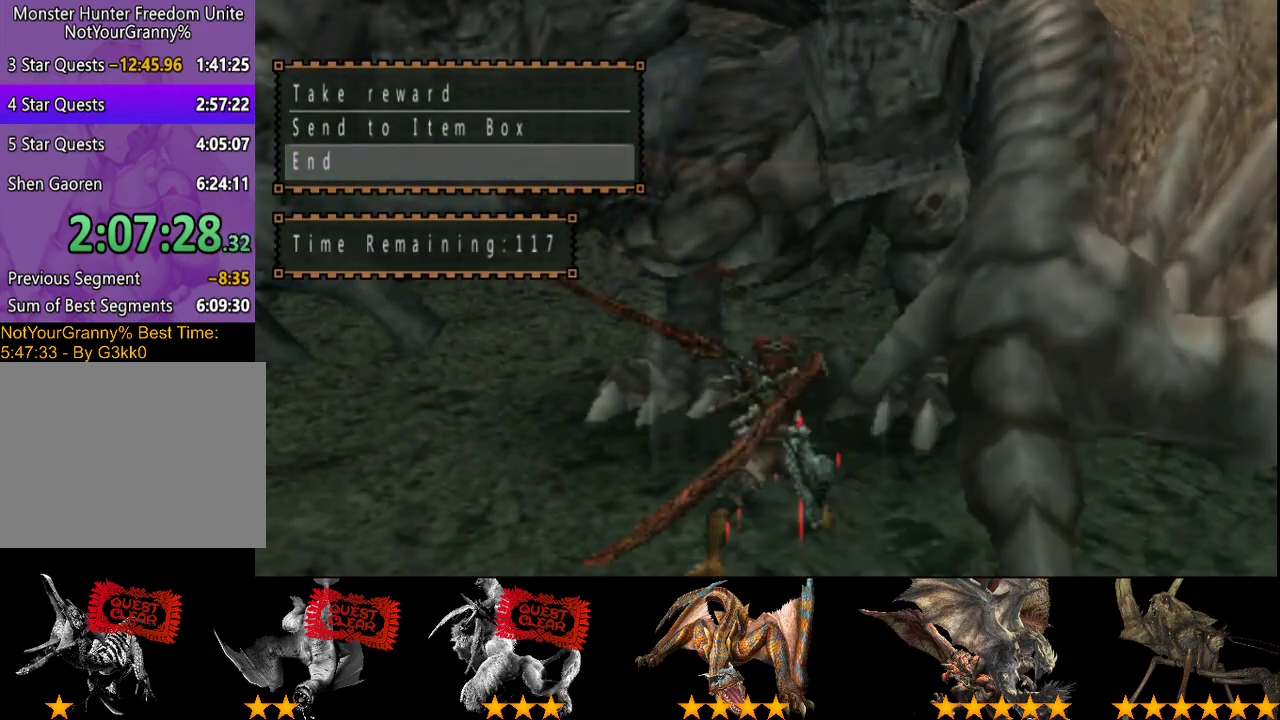
{"buttons": [], "left_stick": "center", "right_stick": "center", "events": []}
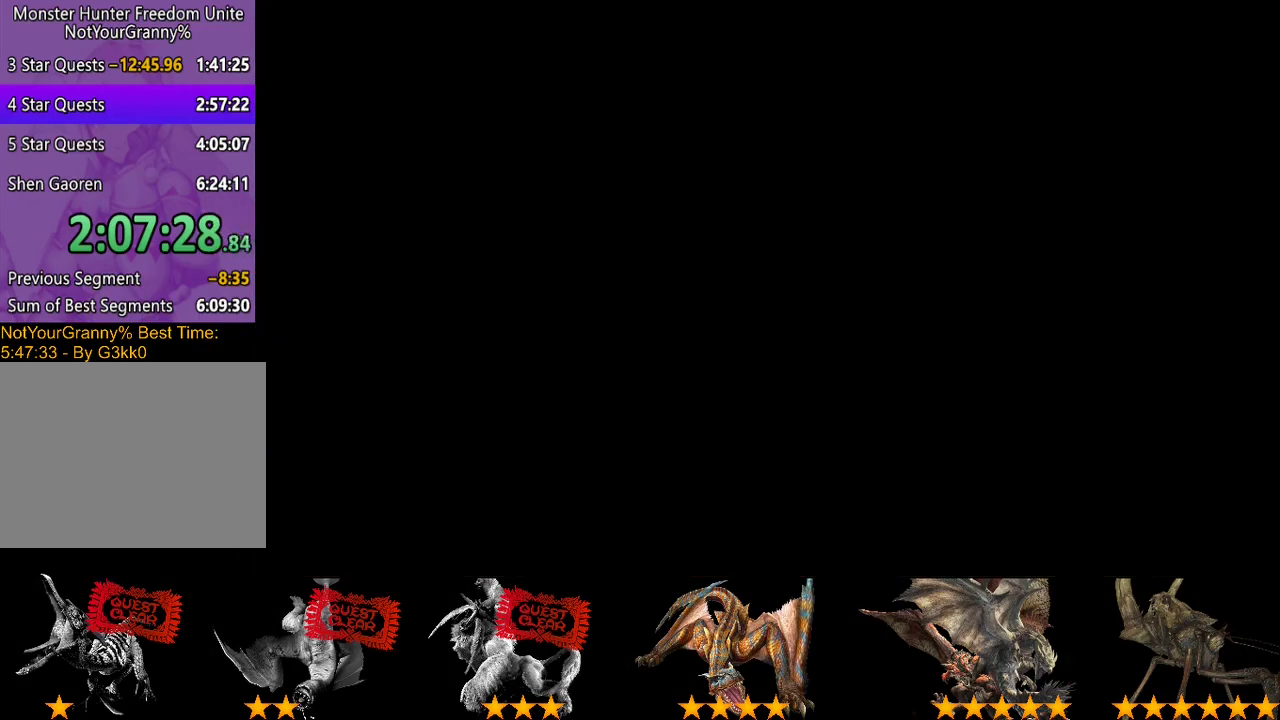
{"buttons": ["CROSS"], "left_stick": "center", "right_stick": "center"}
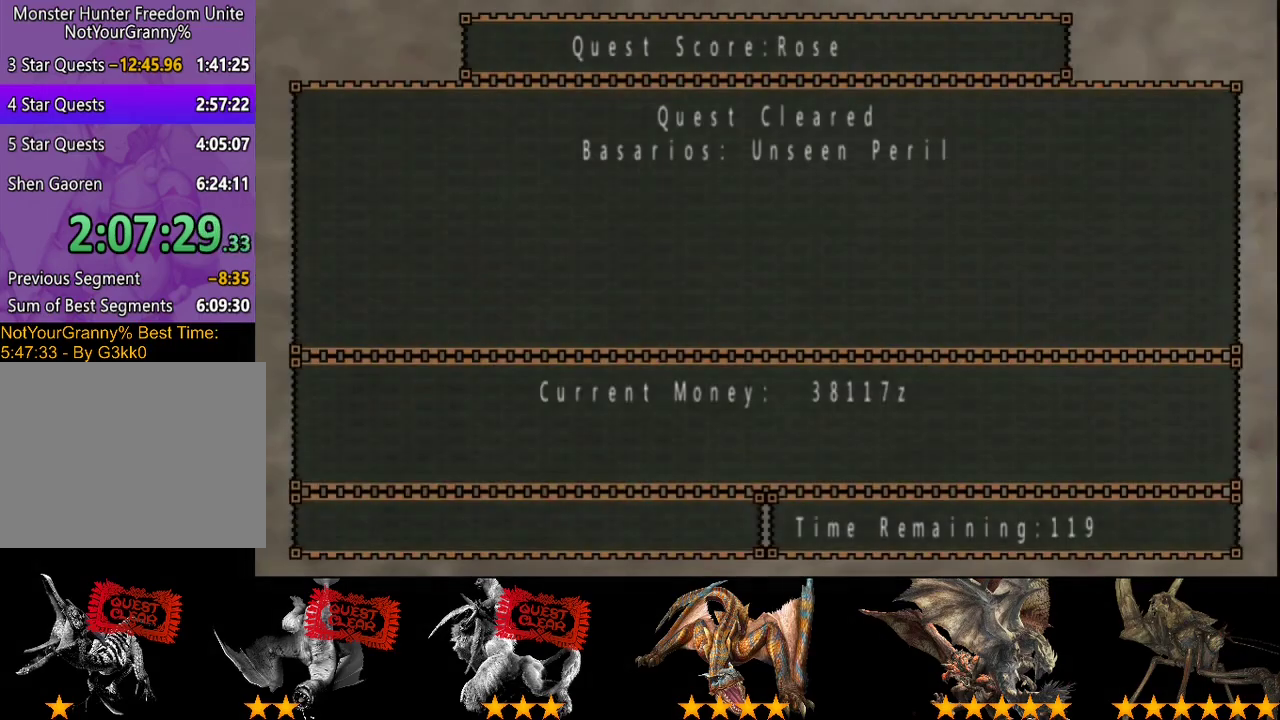
{"buttons": [], "left_stick": "center", "right_stick": "center"}
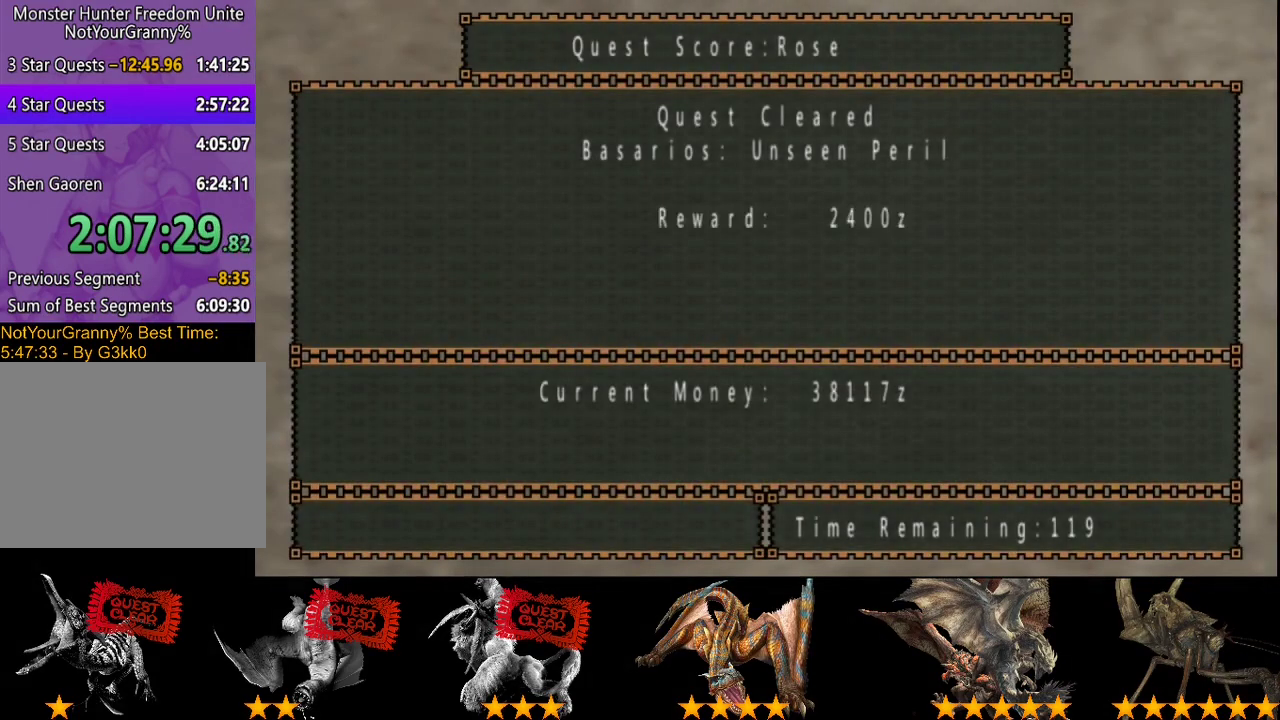
{"buttons": [], "left_stick": "center", "right_stick": "center", "events": [[350, "CROSS", "down"], [483, "CROSS", "up"]]}
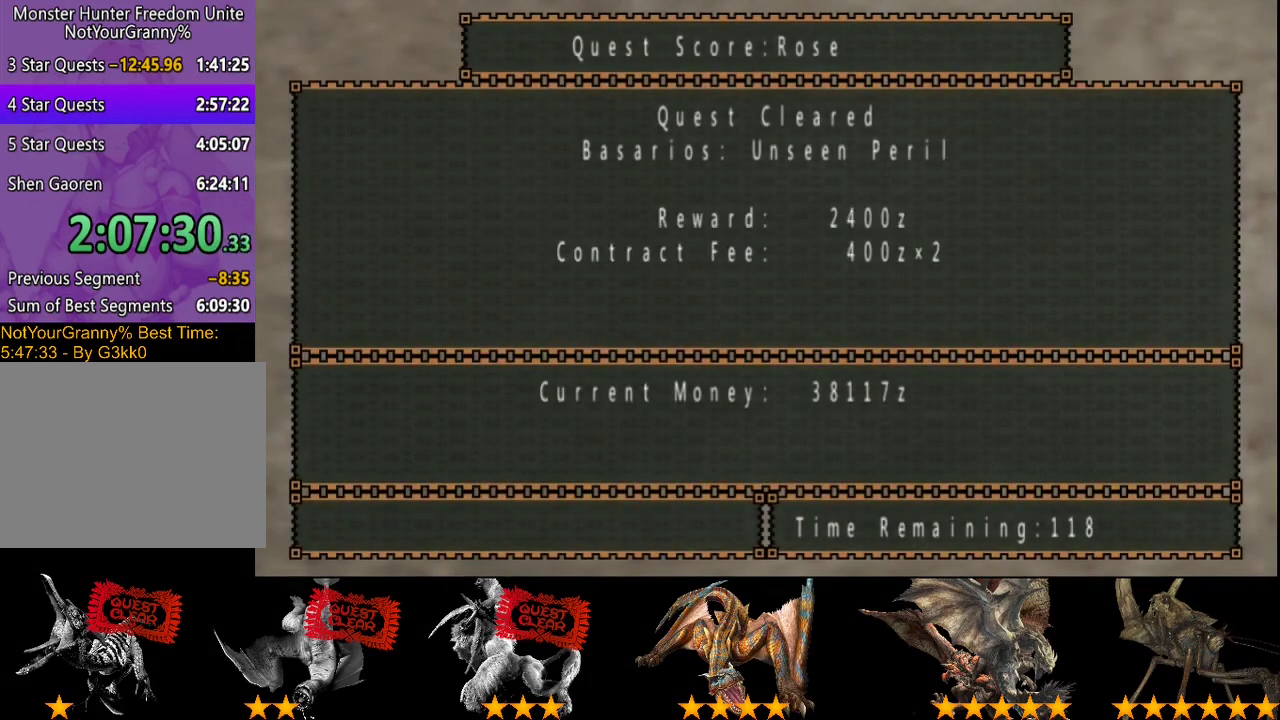
{"buttons": [], "left_stick": "center", "right_stick": "center", "events": [[50, "CROSS", "down"], [217, "CROSS", "up"]]}
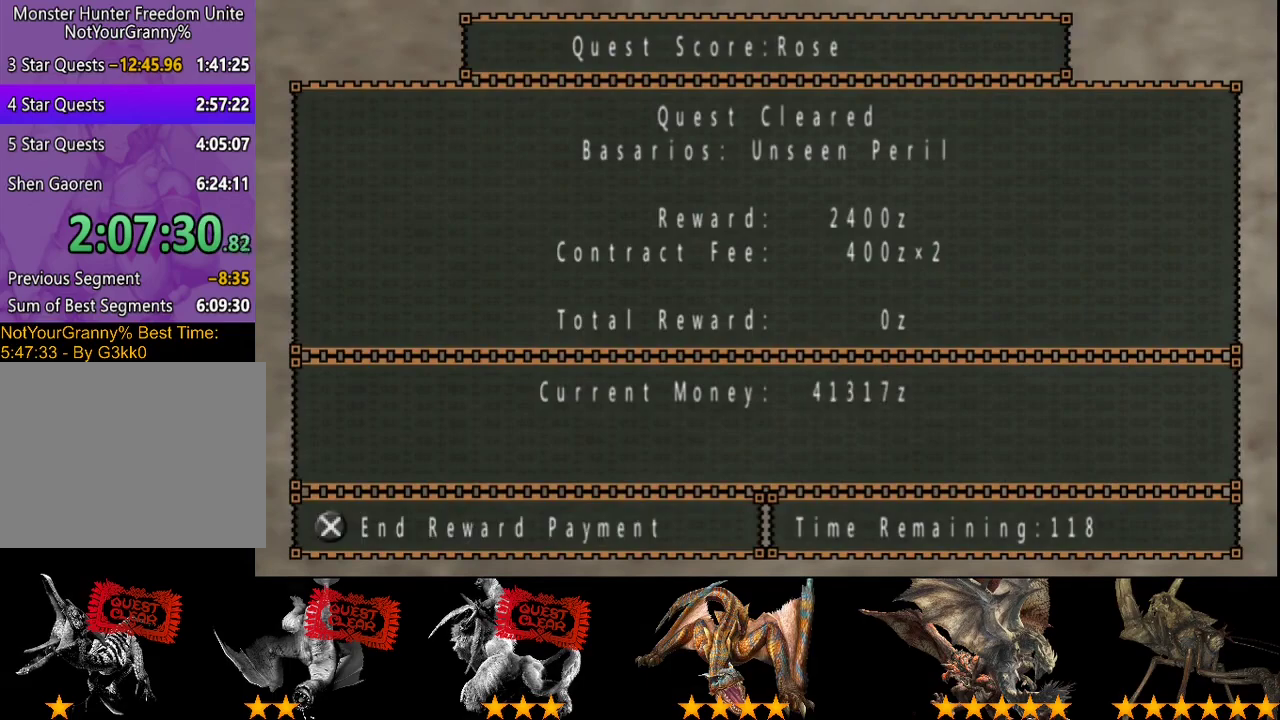
{"buttons": [], "left_stick": "center", "right_stick": "center", "events": [[83, "CROSS", "down"], [183, "CROSS", "up"], [250, "CROSS", "down"], [383, "CROSS", "up"]]}
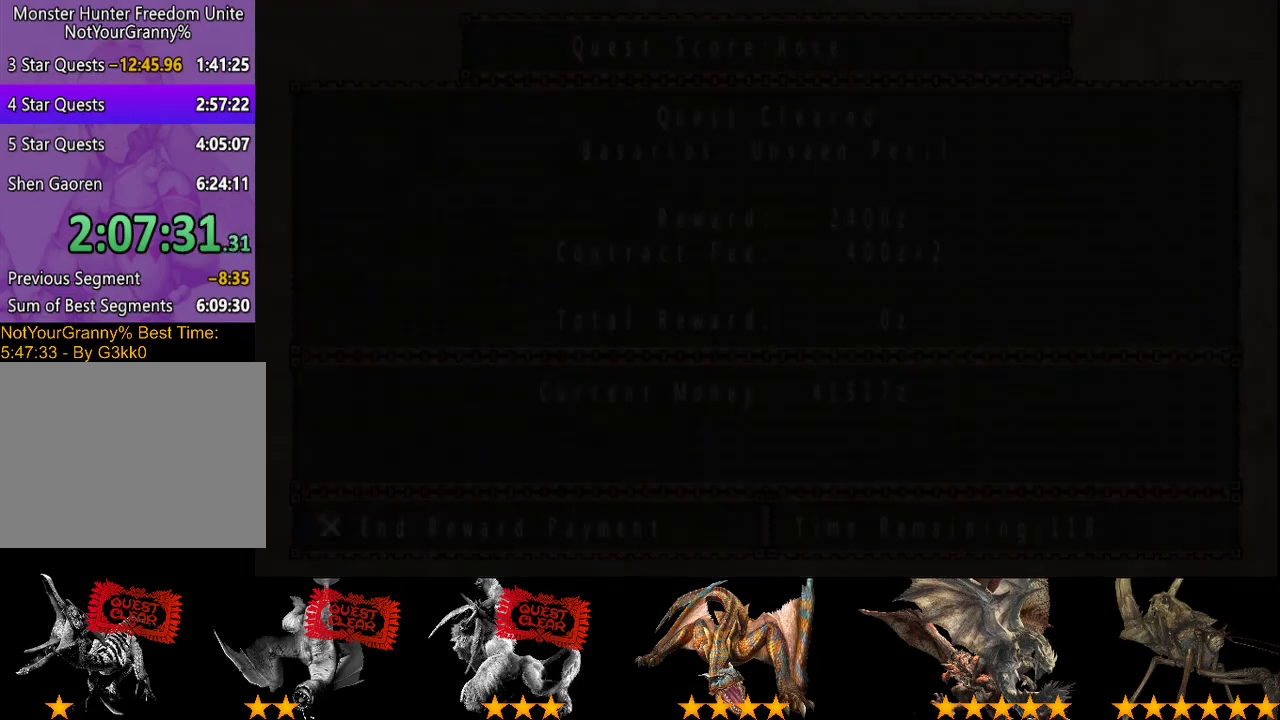
{"buttons": [], "left_stick": "center", "right_stick": "center", "events": []}
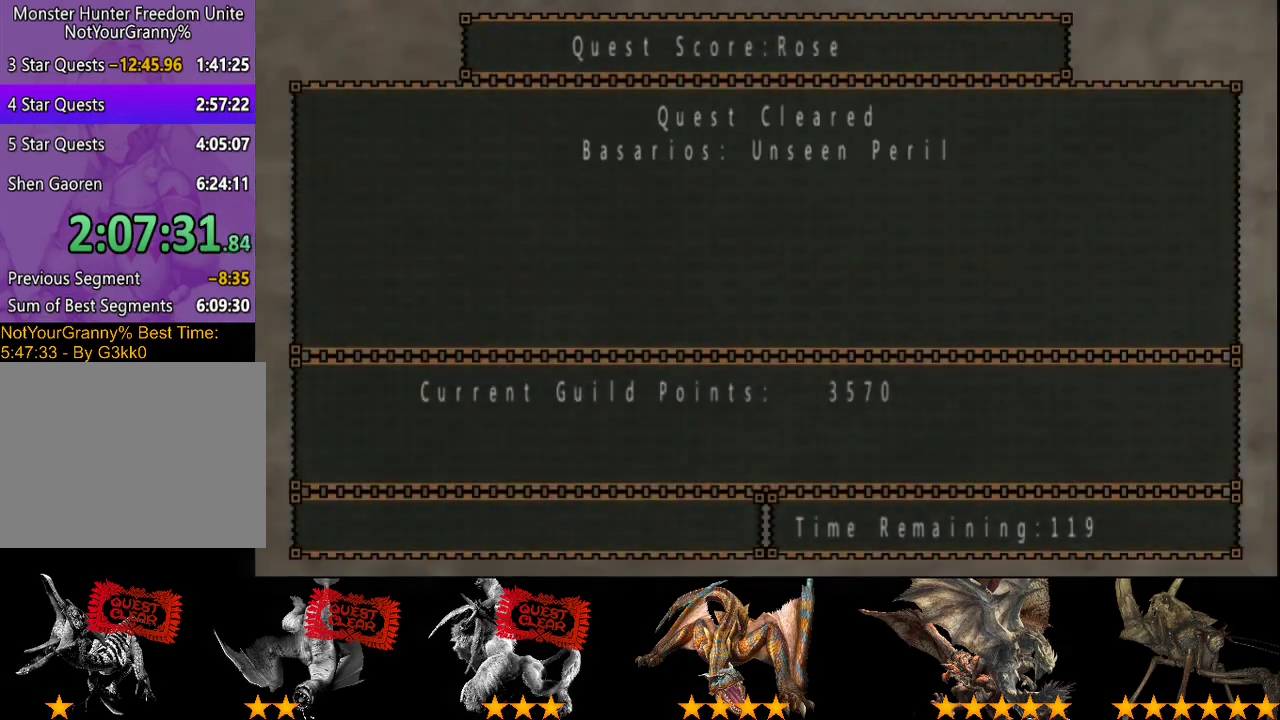
{"buttons": ["CROSS"], "left_stick": "center", "right_stick": "center", "events": [[200, "CROSS", "down"]]}
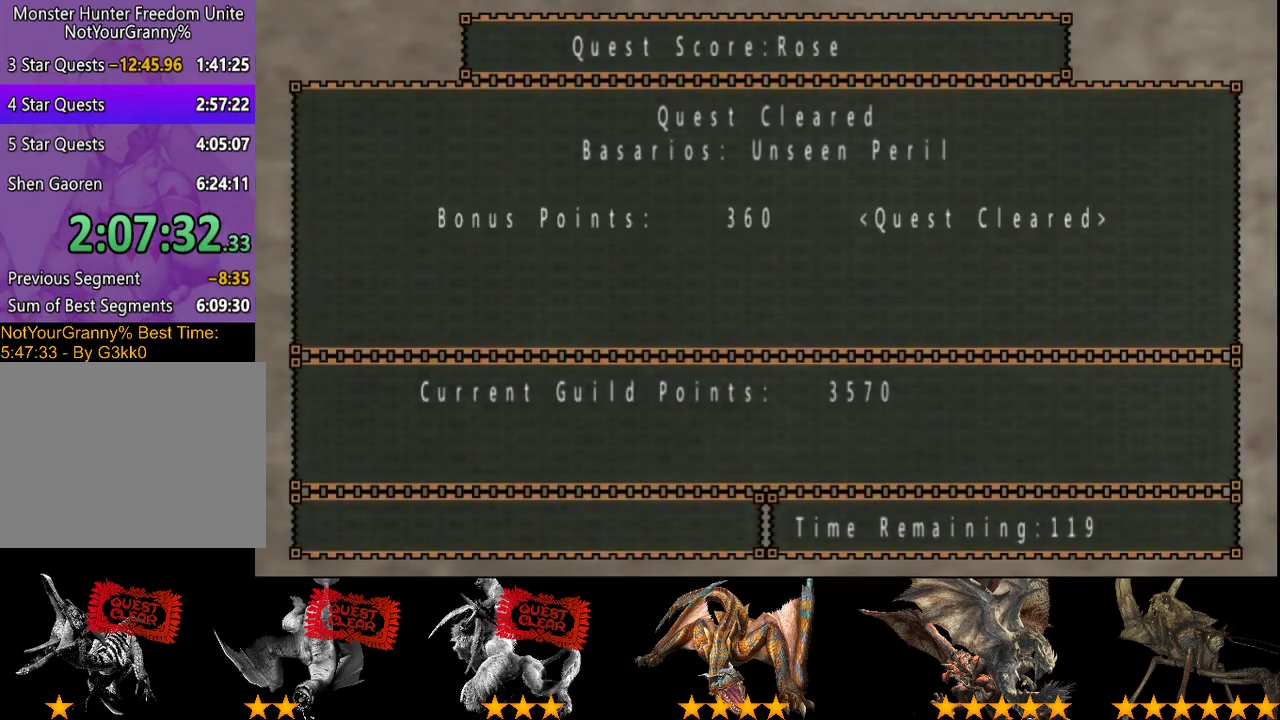
{"buttons": ["CROSS"], "left_stick": "center", "right_stick": "center", "events": [[200, "CROSS", "up"], [267, "CROSS", "down"], [333, "CROSS", "up"], [433, "CROSS", "down"]]}
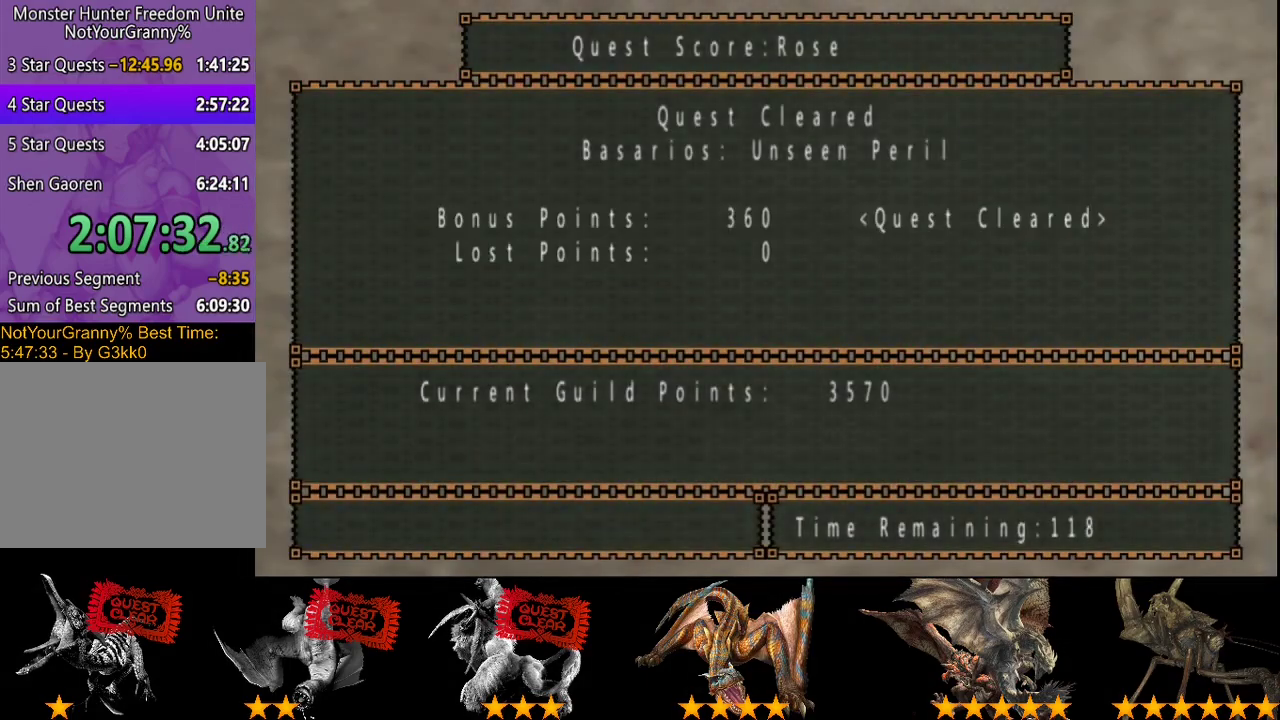
{"buttons": [], "left_stick": "center", "right_stick": "center", "events": [[150, "CROSS", "up"]]}
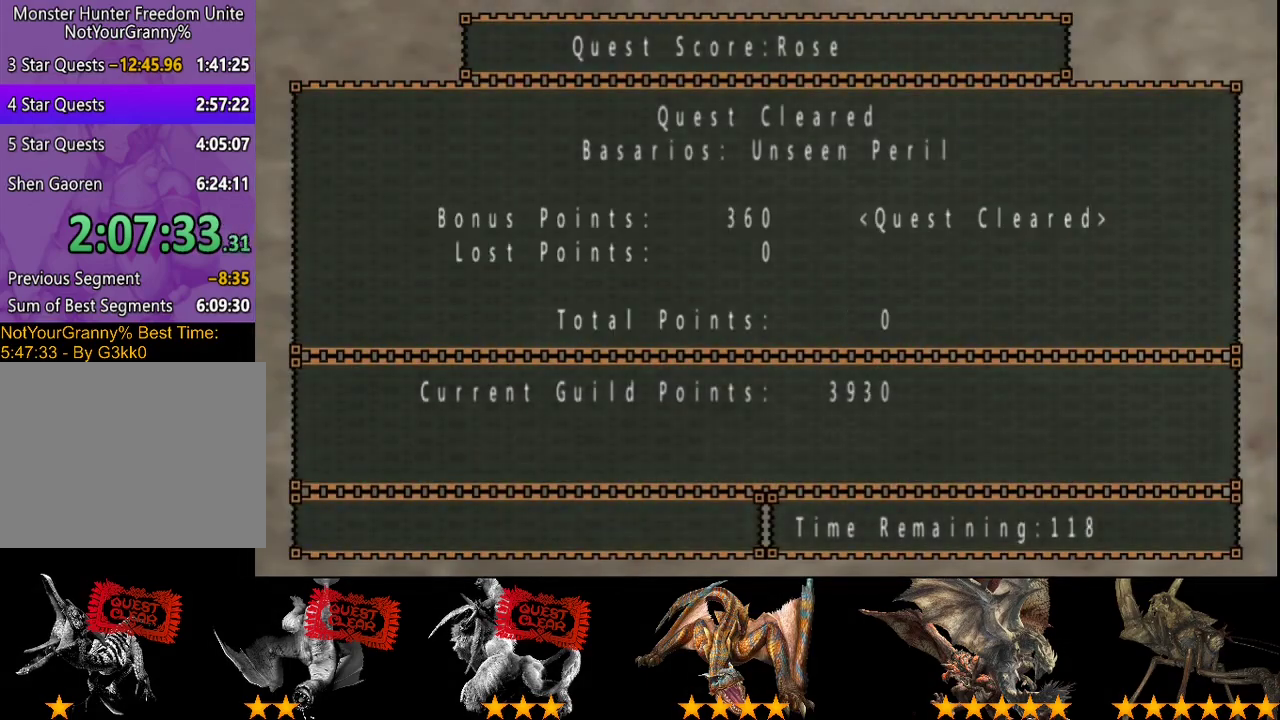
{"buttons": [], "left_stick": "center", "right_stick": "center", "events": [[200, "CROSS", "down"], [283, "CROSS", "up"]]}
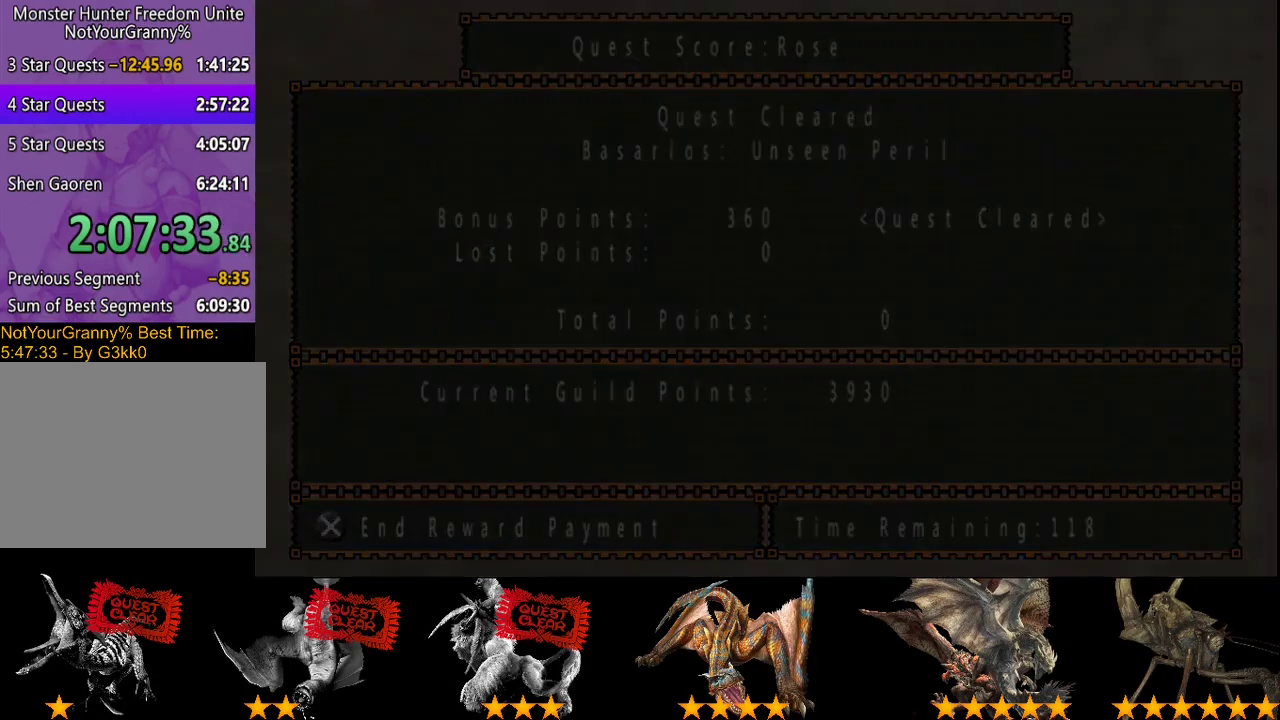
{"buttons": ["CIRCLE"], "left_stick": "center", "right_stick": "center", "events": [[33, "CIRCLE", "down"], [117, "CIRCLE", "up"], [200, "CIRCLE", "down"], [267, "CIRCLE", "up"], [333, "CIRCLE", "down"], [400, "CIRCLE", "up"], [467, "CIRCLE", "down"]]}
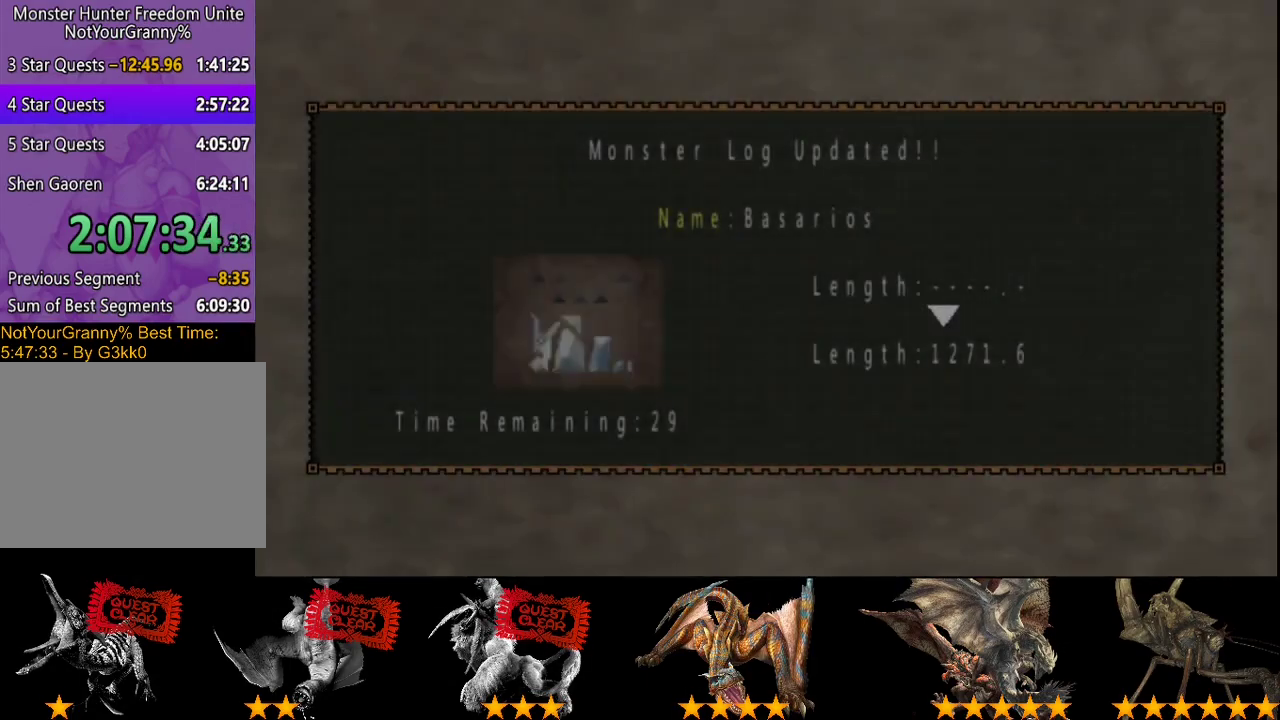
{"buttons": ["CIRCLE"], "left_stick": "center", "right_stick": "center", "events": [[133, "CIRCLE", "up"], [283, "CIRCLE", "down"], [417, "CROSS", "down"], [483, "CROSS", "up"]]}
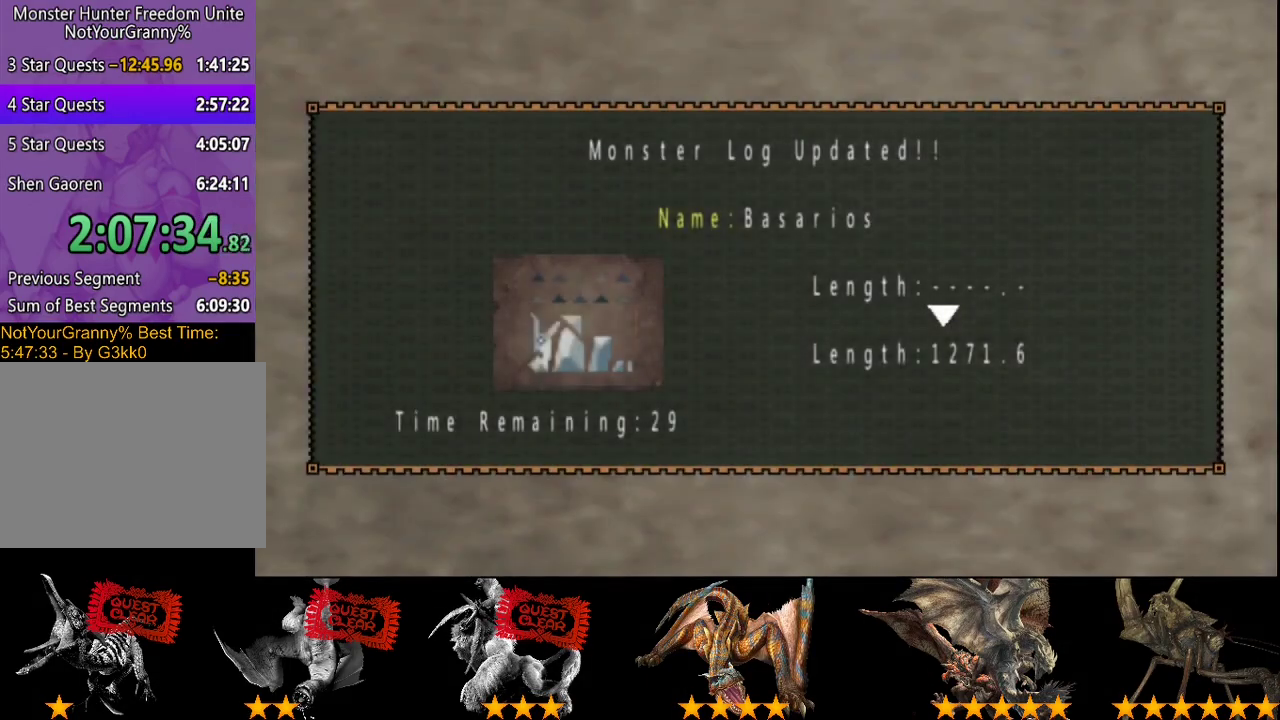
{"buttons": [], "left_stick": "center", "right_stick": "center", "events": [[117, "CIRCLE", "up"]]}